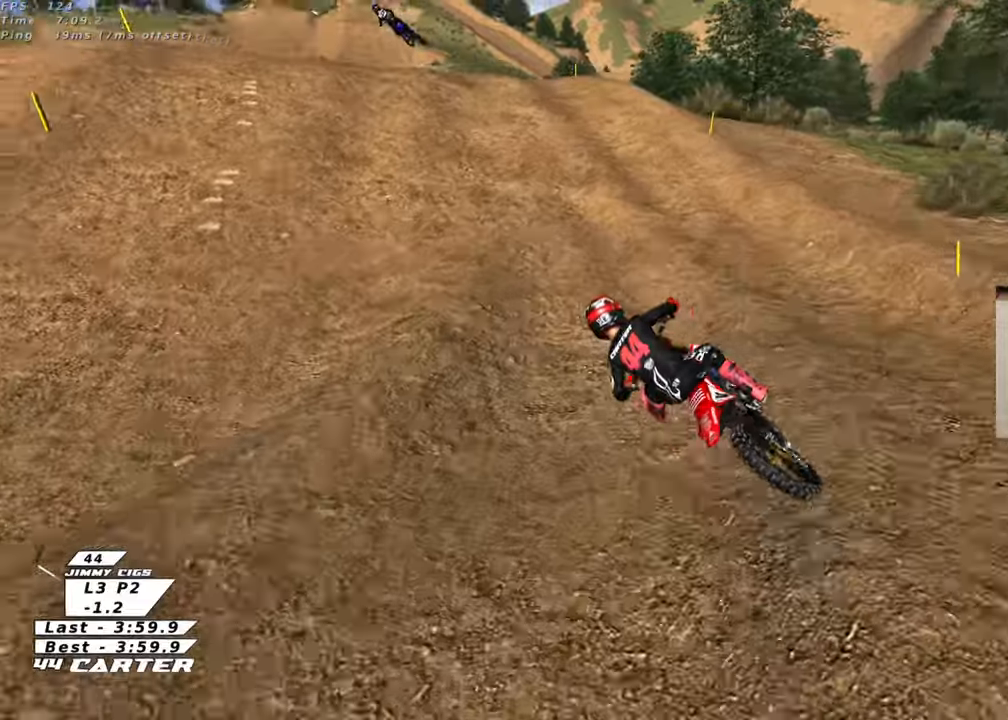
Gameplay with a controller (Xbox layout); each line is a JSON object with the inputs held at the frame after it. "events" lists button and stick changes between this image and that frame as [ms after this image, input, new state], when the widget could be followed in between.
{"buttons": ["A", "R2"], "left_stick": "up-left", "right_stick": "center", "events": [[150, "A", "up"], [250, "A", "down"], [250, "left_stick", "up-left"], [333, "left_stick", "up"], [383, "A", "up"], [433, "left_stick", "up-left"], [467, "A", "down"]]}
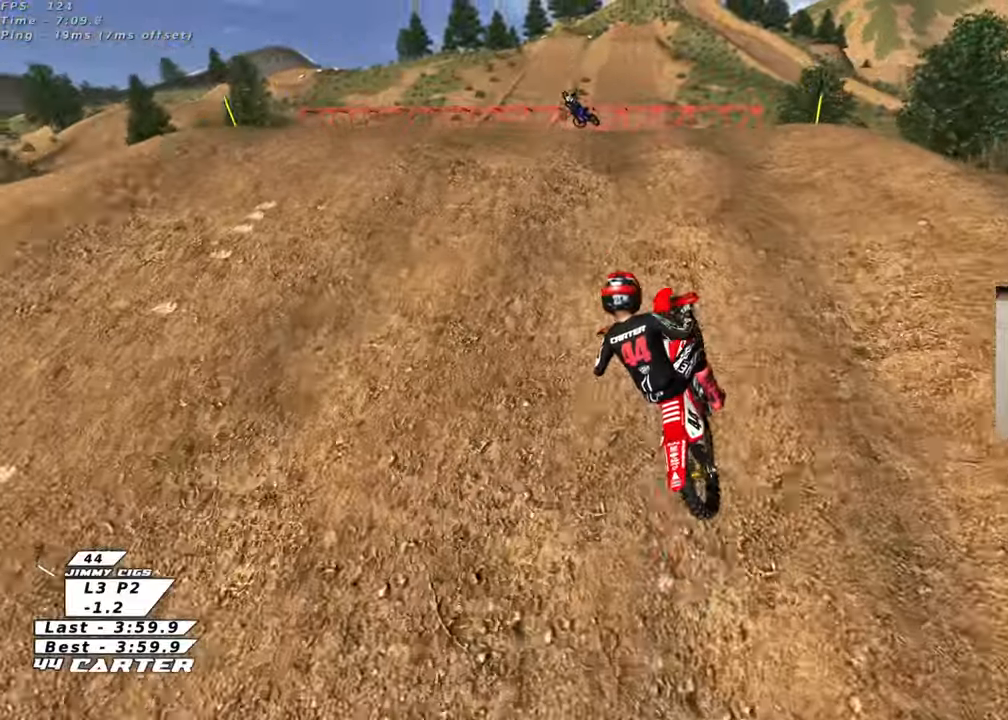
{"buttons": ["A", "R2"], "left_stick": "down-left", "right_stick": "center", "events": [[67, "A", "up"], [83, "R2", "up"], [100, "left_stick", "down"], [300, "R2", "down"], [317, "left_stick", "down-left"], [450, "A", "down"]]}
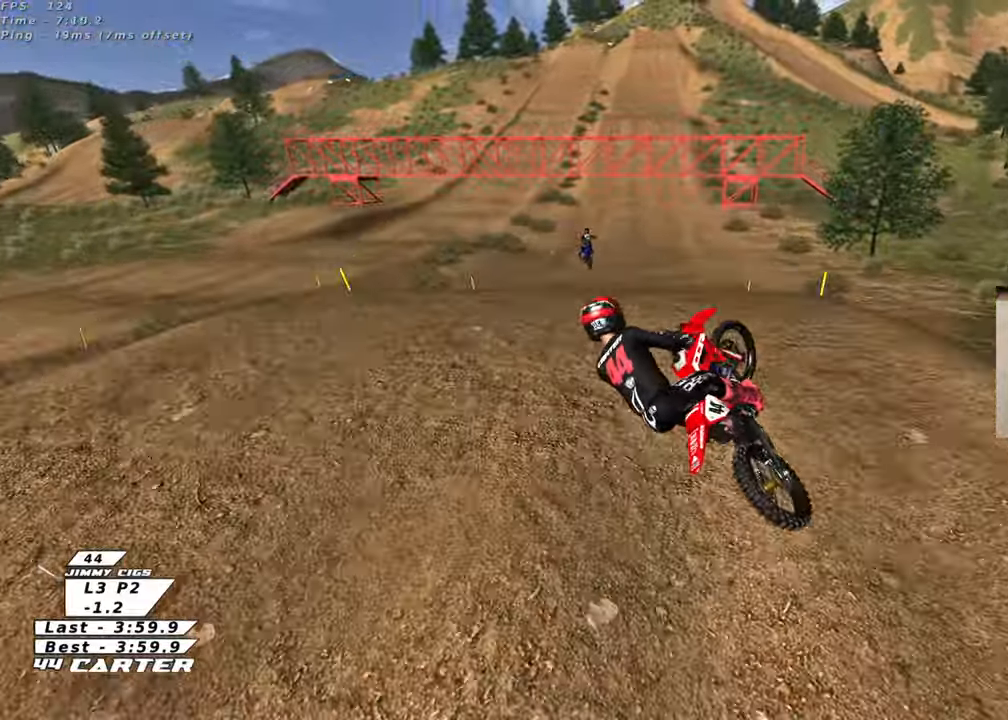
{"buttons": ["R2", "R3"], "left_stick": "up-right", "right_stick": "down-left", "events": [[67, "A", "up"], [117, "left_stick", "down-right"], [200, "left_stick", "right"], [250, "right_stick", "down-left"], [317, "R3", "down"], [417, "left_stick", "up-right"]]}
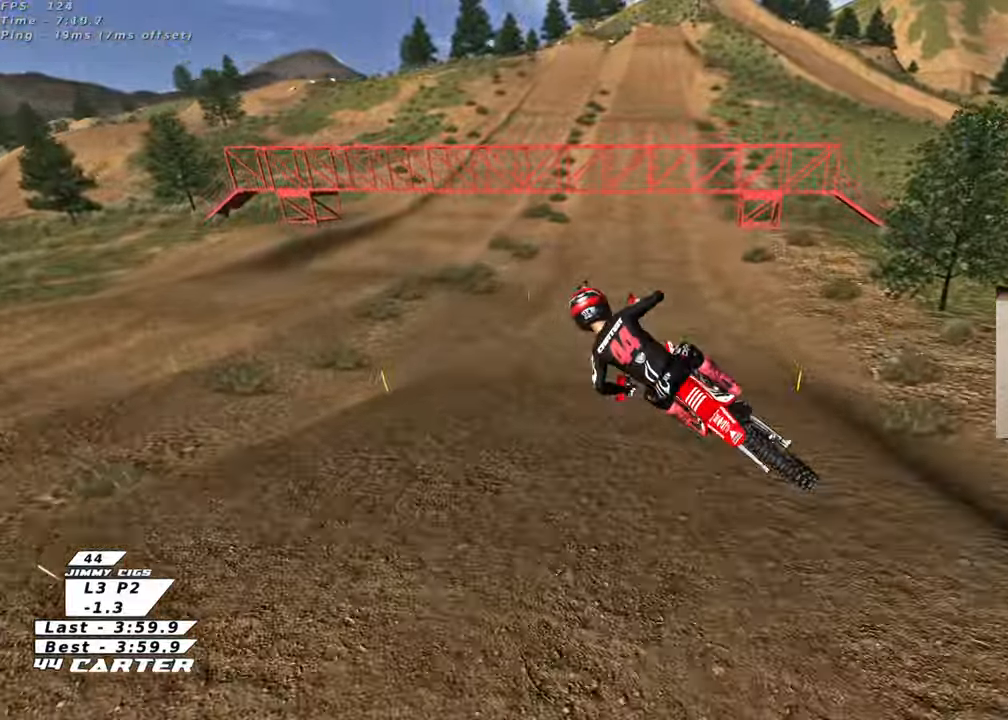
{"buttons": ["X", "R2"], "left_stick": "up-left", "right_stick": "center", "events": [[83, "R3", "up"], [150, "right_stick", "center"], [283, "X", "down"], [367, "X", "up"], [400, "left_stick", "up-left"], [467, "X", "down"]]}
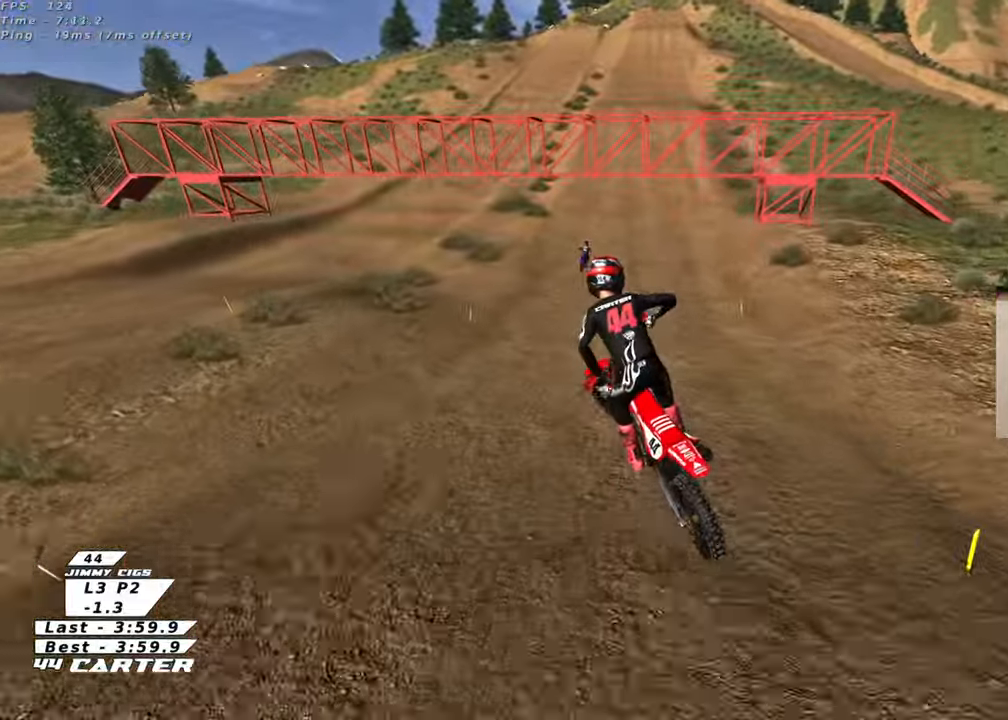
{"buttons": ["R2"], "left_stick": "up-right", "right_stick": "center", "events": [[50, "X", "up"], [300, "left_stick", "up-right"]]}
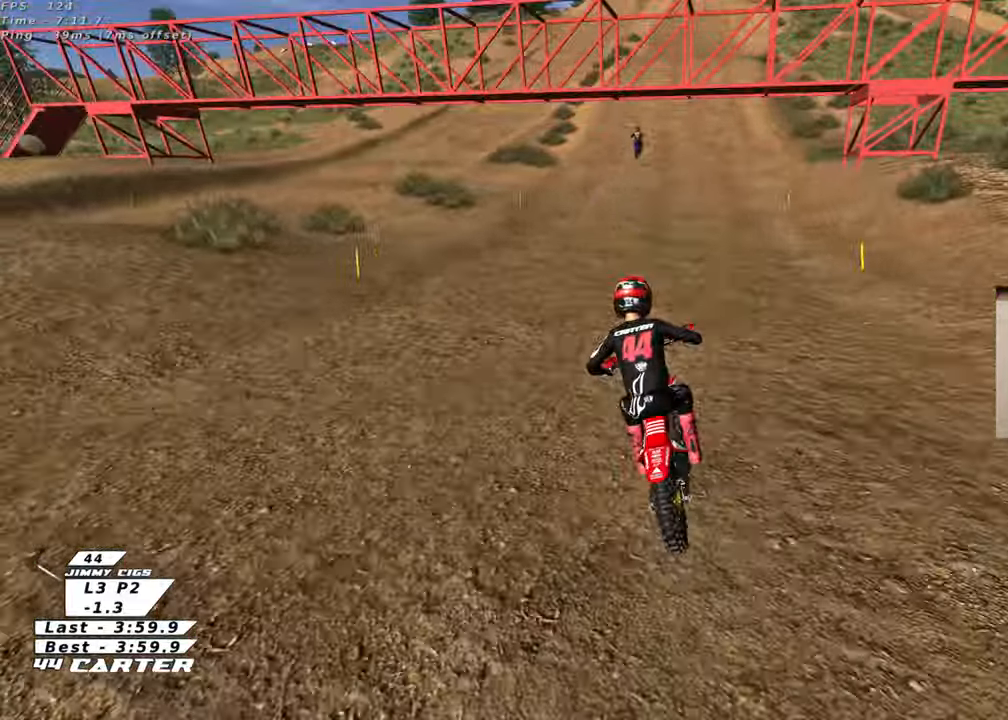
{"buttons": ["R2"], "left_stick": "up", "right_stick": "center", "events": [[33, "left_stick", "up"]]}
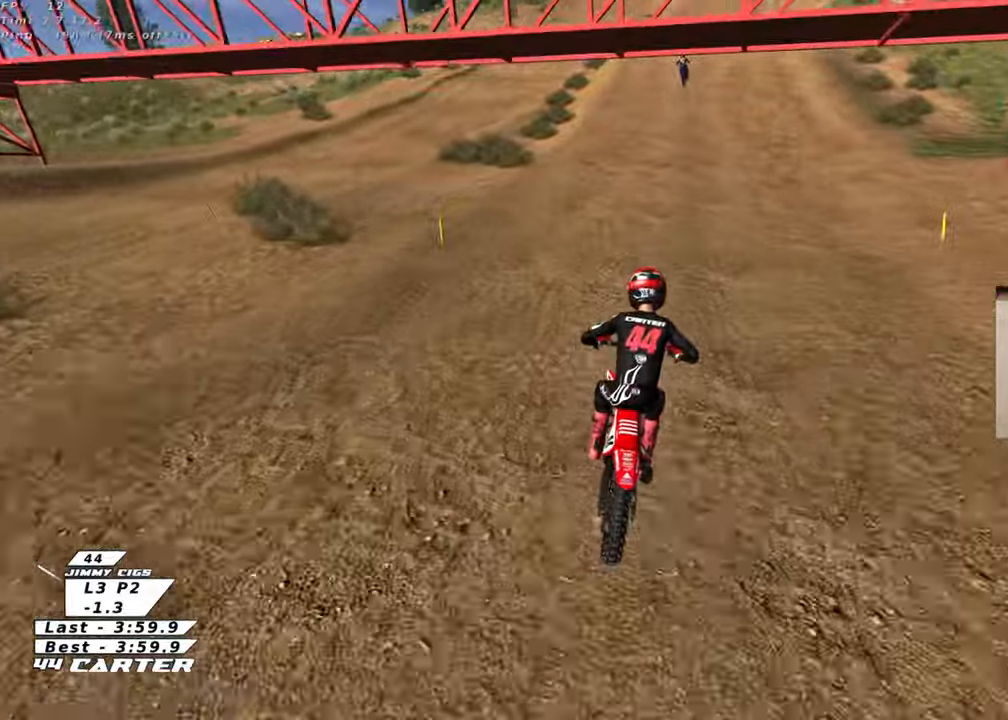
{"buttons": ["A", "R2"], "left_stick": "center", "right_stick": "center", "events": [[17, "left_stick", "center"], [450, "A", "down"]]}
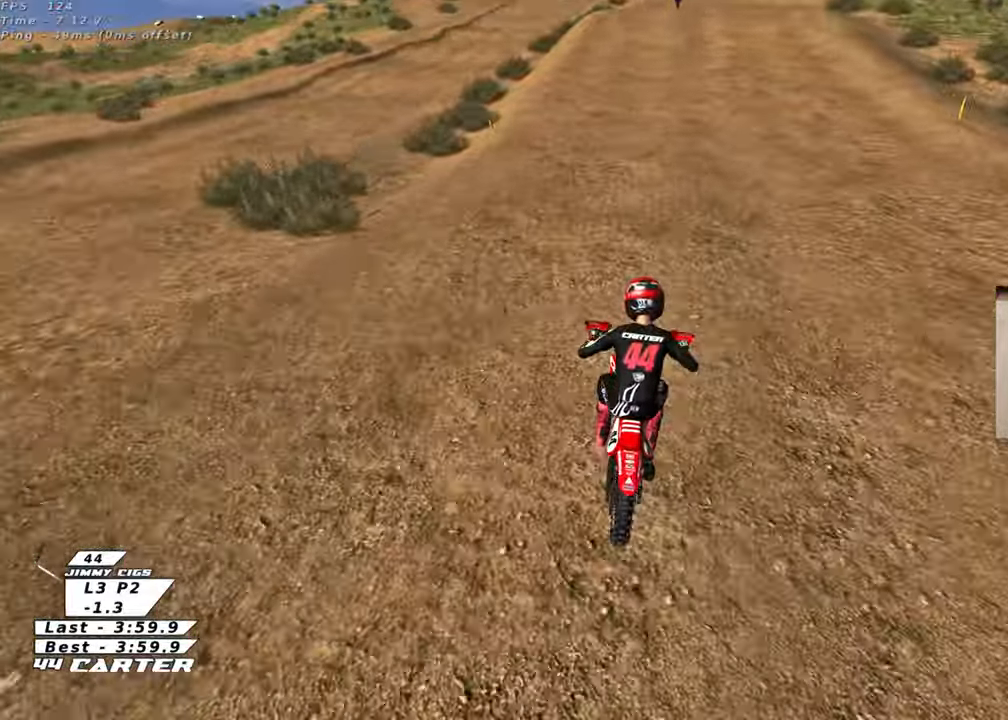
{"buttons": ["R2"], "left_stick": "center", "right_stick": "center", "events": [[117, "A", "up"]]}
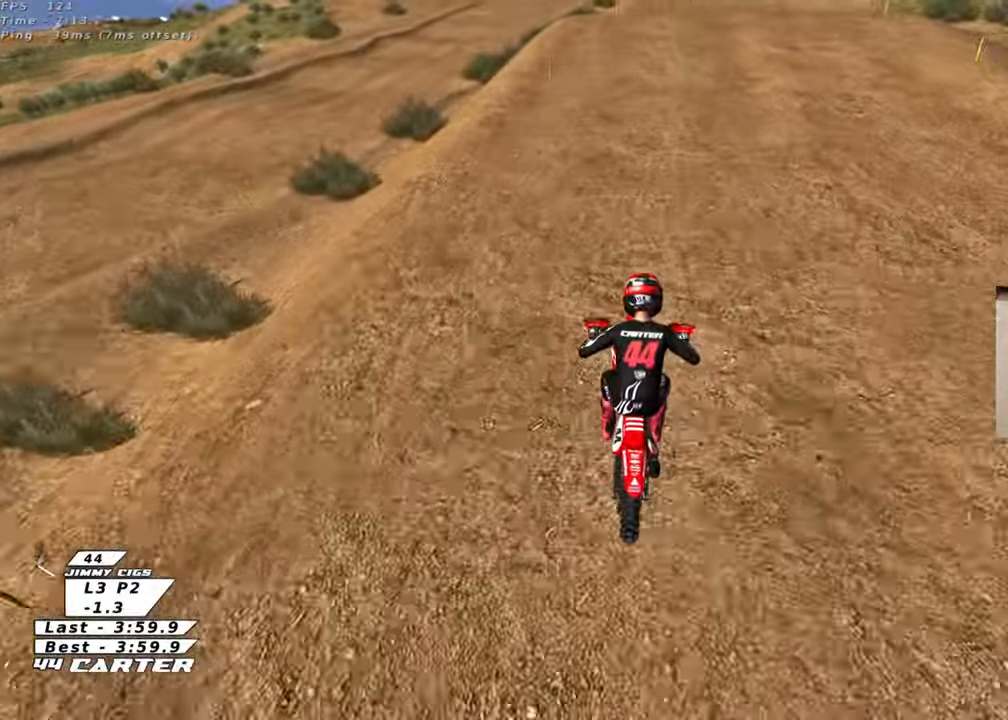
{"buttons": ["R2"], "left_stick": "center", "right_stick": "center", "events": []}
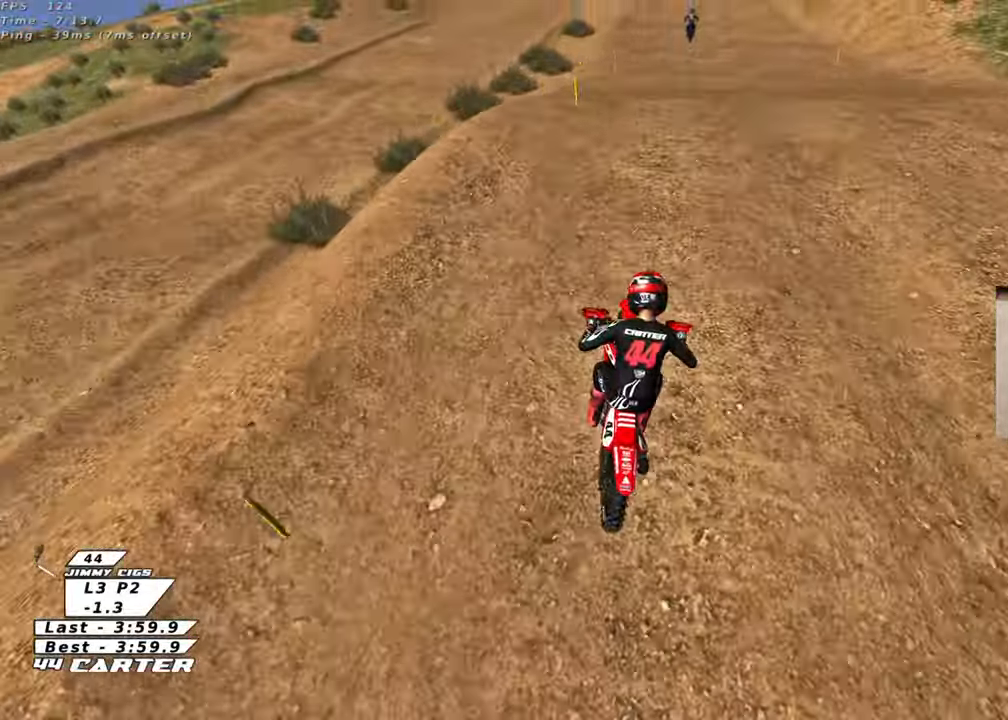
{"buttons": ["R2"], "left_stick": "center", "right_stick": "center", "events": [[33, "A", "down"], [183, "A", "up"], [283, "A", "down"], [400, "A", "up"]]}
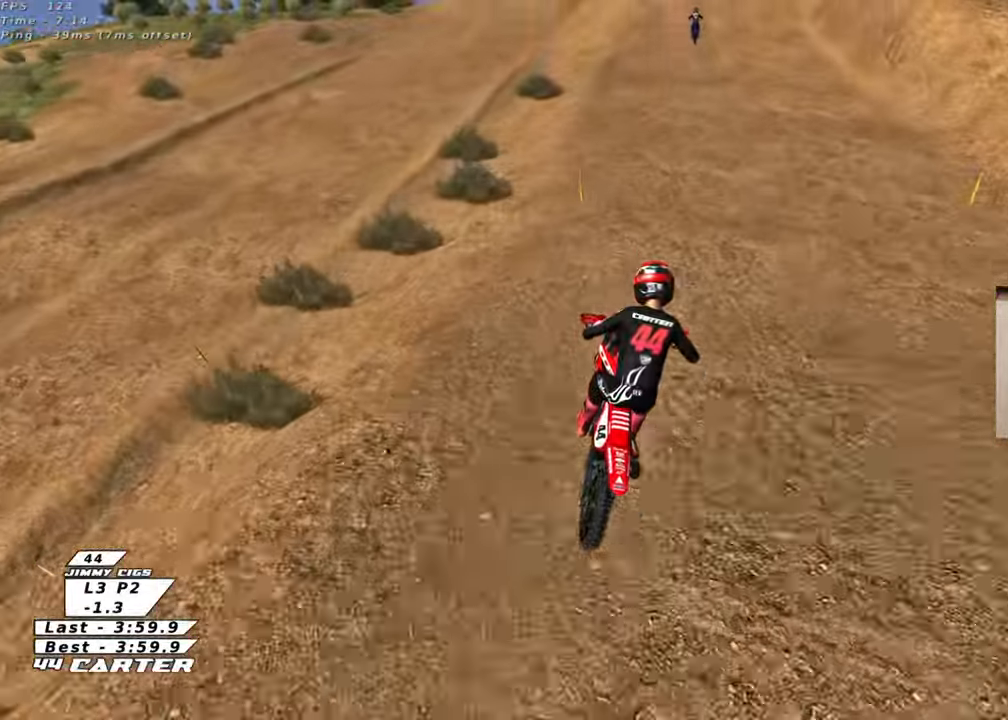
{"buttons": ["X", "R2"], "left_stick": "up", "right_stick": "center", "events": [[200, "left_stick", "up"], [383, "X", "down"]]}
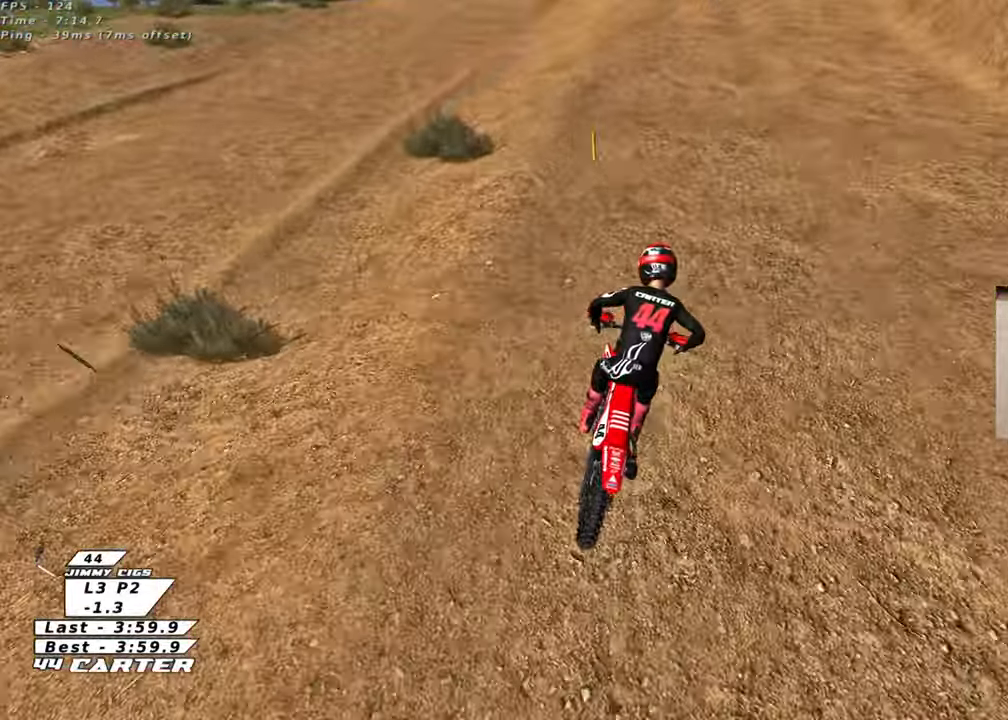
{"buttons": ["R2"], "left_stick": "center", "right_stick": "center", "events": [[17, "X", "up"], [217, "left_stick", "down"], [350, "left_stick", "up"], [483, "left_stick", "center"]]}
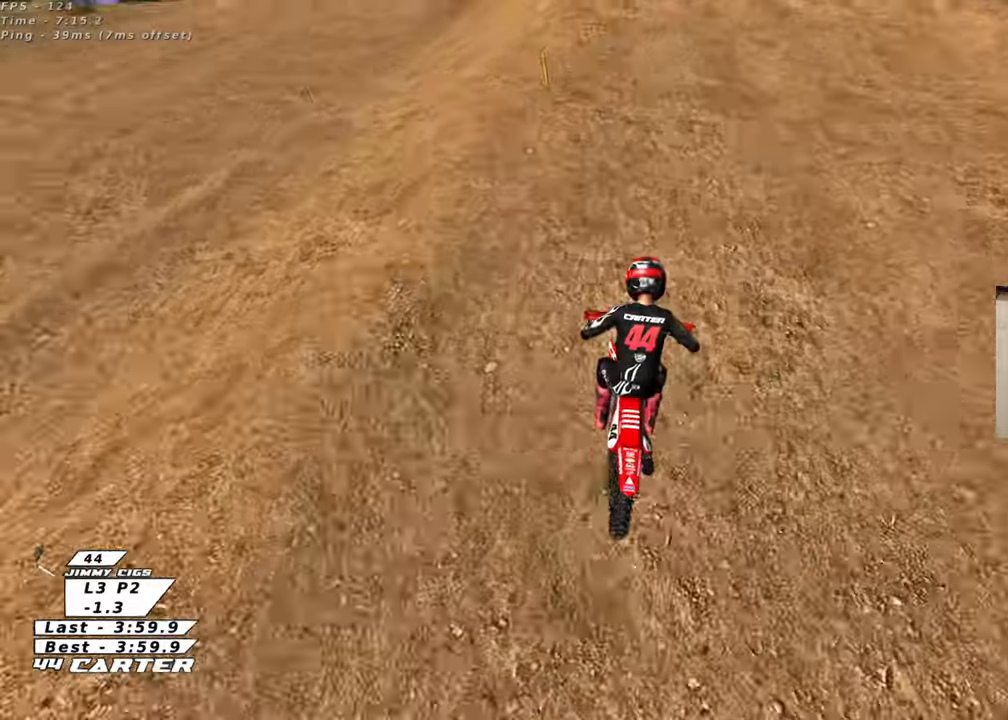
{"buttons": [], "left_stick": "up-left", "right_stick": "center", "events": [[67, "left_stick", "up"], [400, "X", "down"], [400, "left_stick", "center"], [450, "R2", "up"], [450, "left_stick", "up-left"], [500, "X", "up"]]}
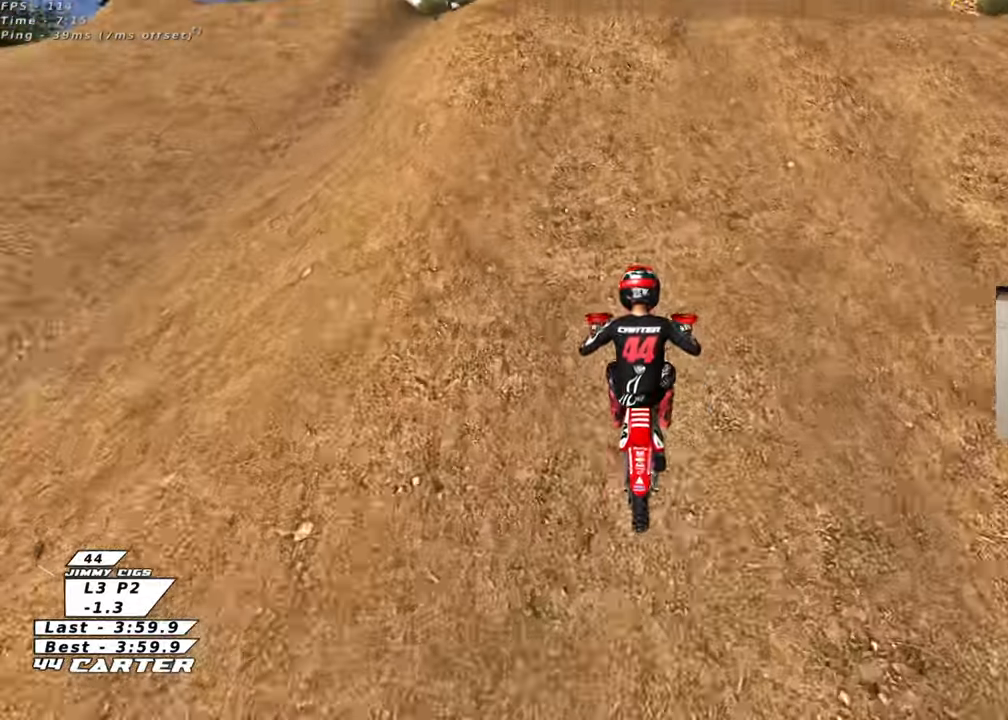
{"buttons": [], "left_stick": "down-right", "right_stick": "center", "events": [[50, "left_stick", "center"], [217, "left_stick", "down-left"], [400, "left_stick", "down-right"]]}
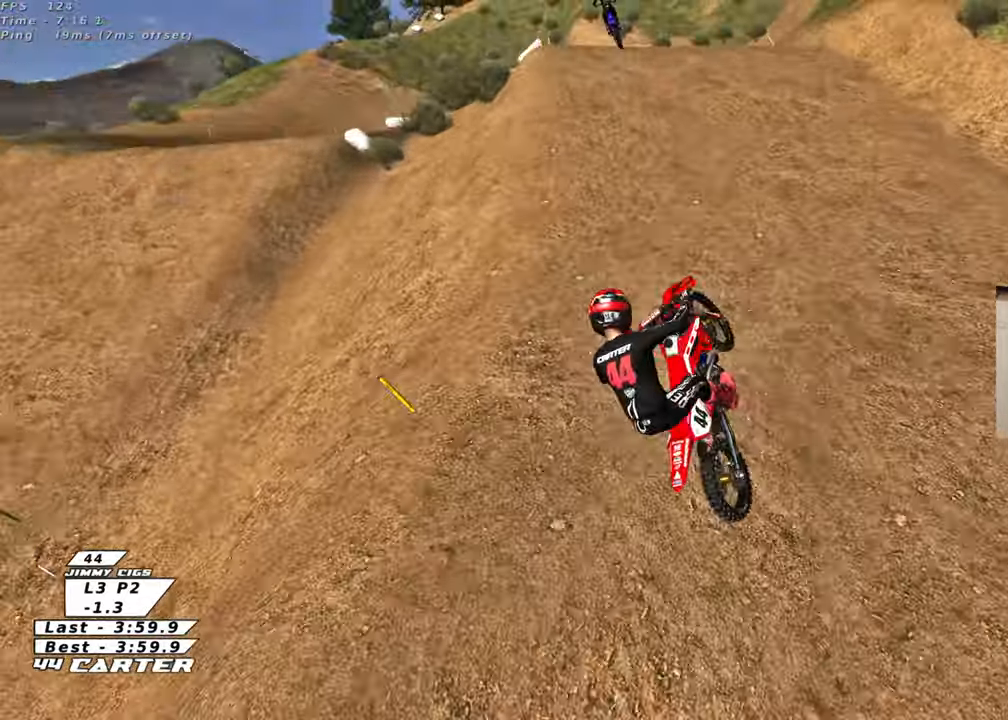
{"buttons": ["L1", "R2", "R3"], "left_stick": "right", "right_stick": "down-left", "events": [[67, "left_stick", "right"], [233, "right_stick", "down-left"], [350, "R3", "down"], [433, "L1", "down"], [483, "R2", "down"]]}
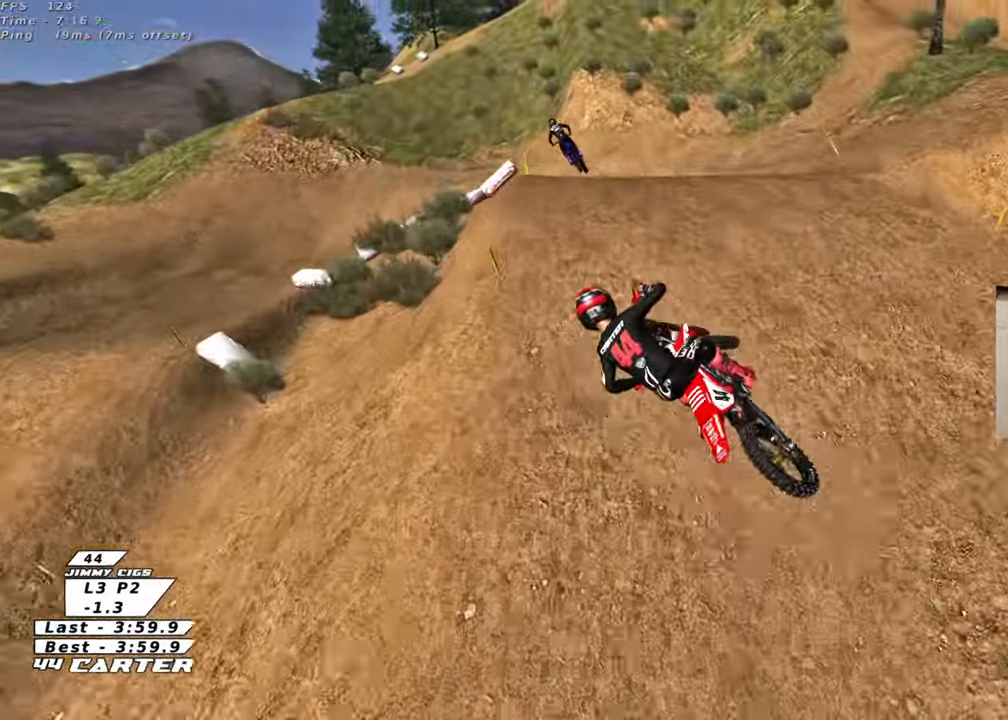
{"buttons": ["A", "L1", "R2"], "left_stick": "down-left", "right_stick": "center", "events": [[50, "R3", "up"], [50, "left_stick", "down-right"], [100, "L1", "up"], [100, "right_stick", "center"], [250, "A", "down"], [283, "left_stick", "down"], [383, "A", "up"], [383, "left_stick", "down-left"], [417, "L1", "down"], [467, "A", "down"]]}
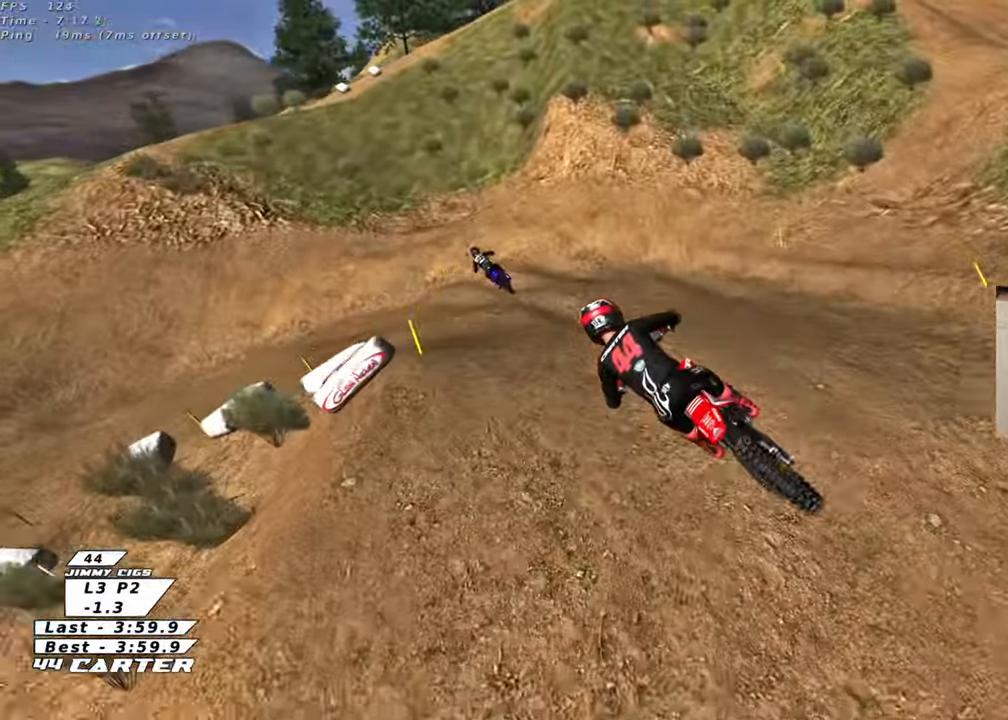
{"buttons": [], "left_stick": "center", "right_stick": "center", "events": [[17, "left_stick", "left"], [83, "L1", "up"], [100, "A", "up"], [217, "A", "down"], [317, "A", "up"], [317, "R2", "up"], [433, "left_stick", "center"]]}
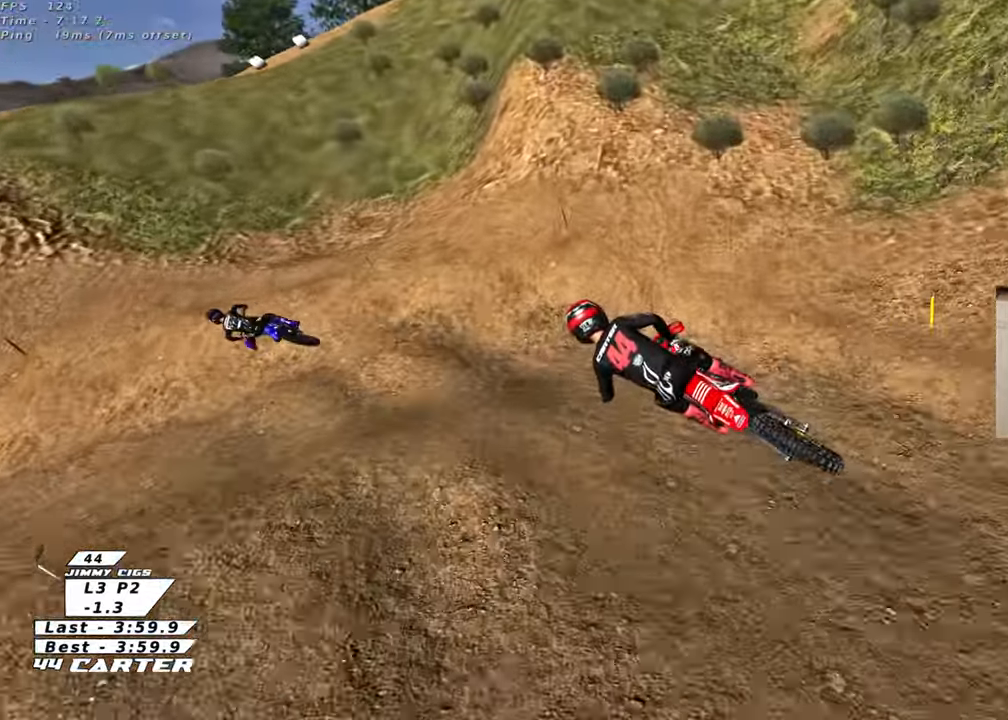
{"buttons": ["L2"], "left_stick": "center", "right_stick": "center", "events": [[67, "X", "down"], [117, "X", "up"], [150, "left_stick", "up-right"], [167, "L2", "down"], [250, "X", "down"], [300, "left_stick", "center"], [317, "X", "up"], [350, "left_stick", "left"], [433, "X", "down"], [500, "X", "up"], [500, "left_stick", "center"]]}
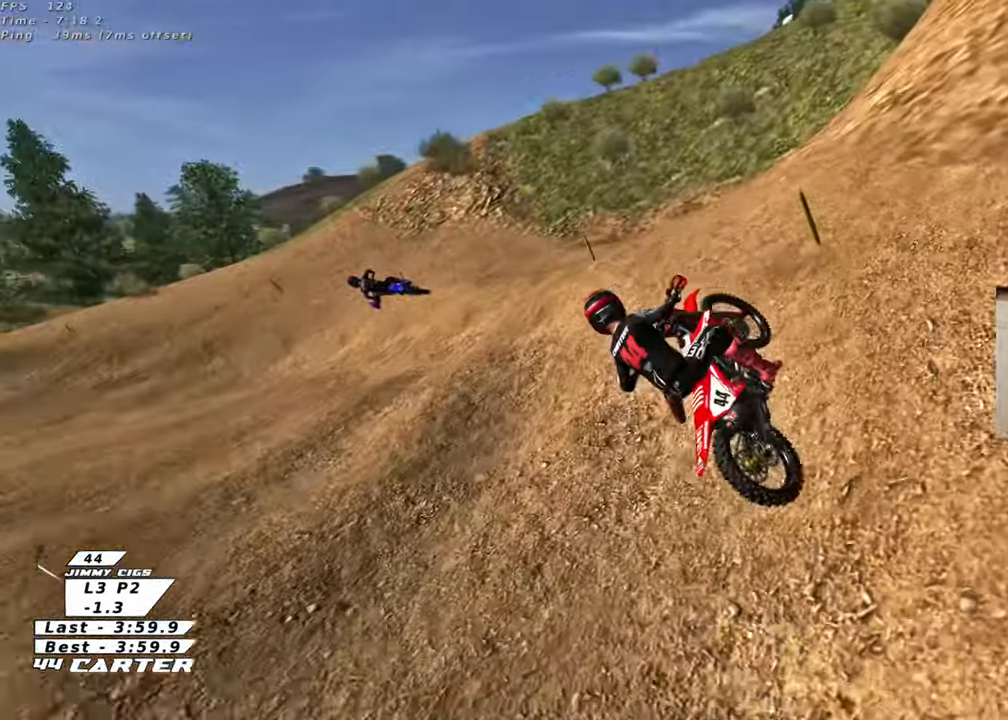
{"buttons": ["X"], "left_stick": "up", "right_stick": "center", "events": [[100, "X", "down"], [183, "L2", "up"], [183, "X", "up"], [250, "left_stick", "up-right"], [300, "R2", "down"], [350, "left_stick", "up"], [400, "R2", "up"], [483, "X", "down"]]}
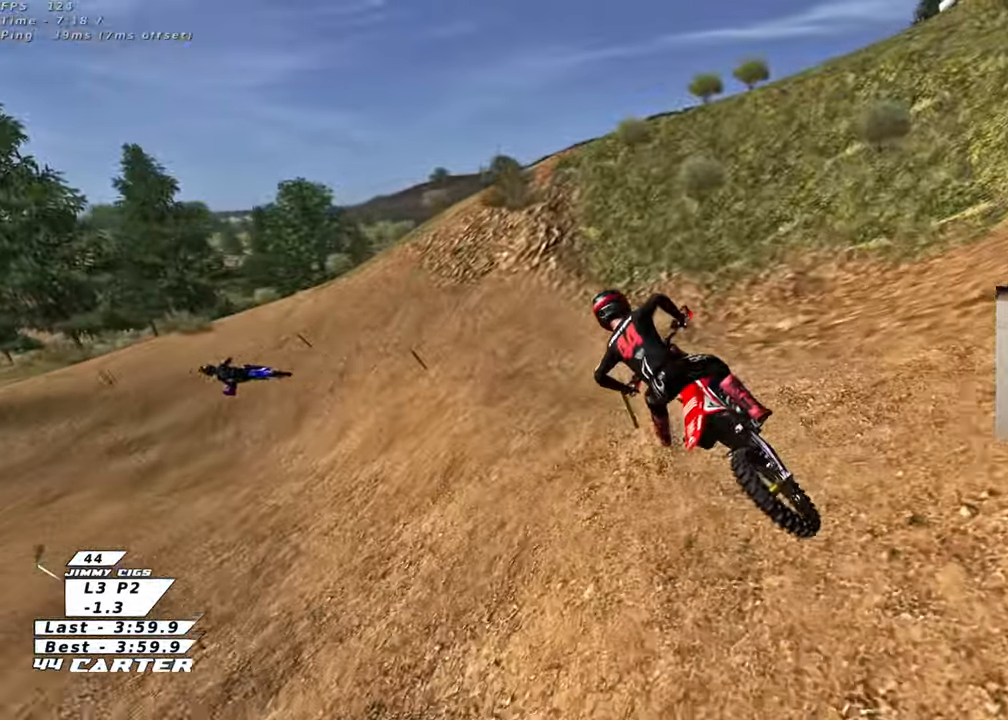
{"buttons": ["R2", "R3"], "left_stick": "up-left", "right_stick": "left", "events": [[50, "X", "up"], [183, "right_stick", "left"], [250, "left_stick", "up-left"], [267, "R2", "down"], [267, "R3", "down"]]}
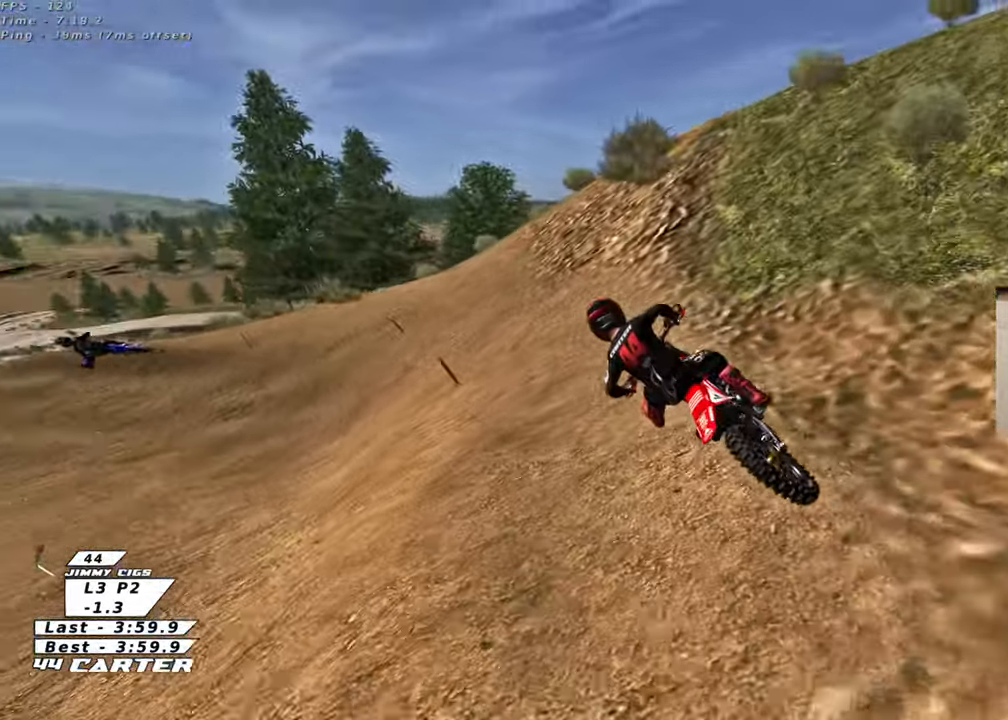
{"buttons": ["R2", "R3"], "left_stick": "up-left", "right_stick": "left", "events": [[267, "R2", "up"], [350, "R2", "down"]]}
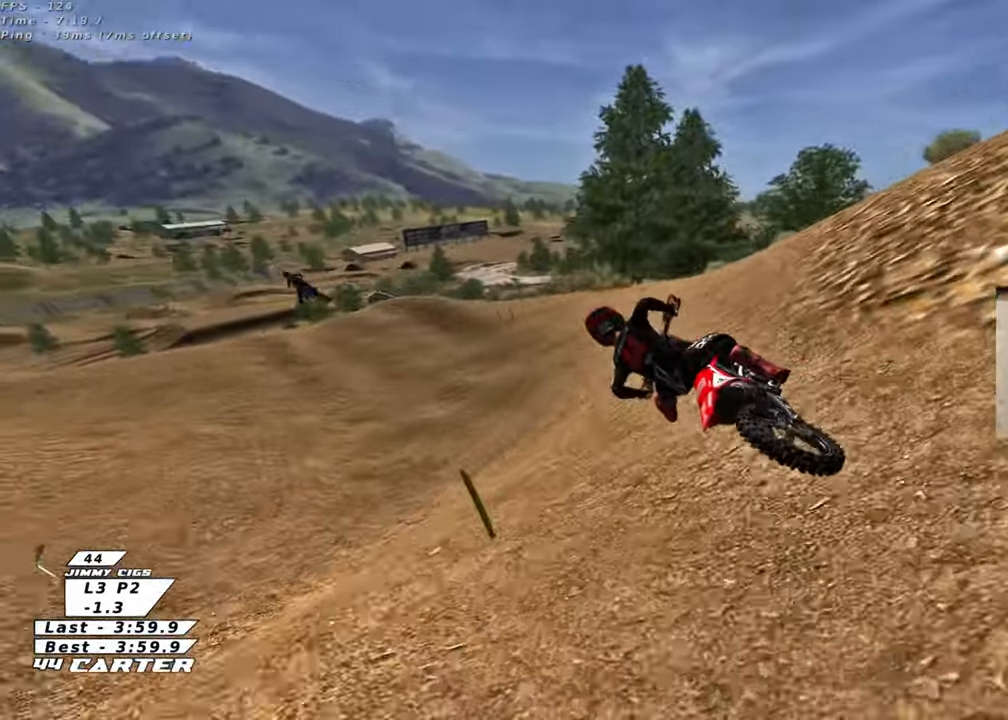
{"buttons": ["R2"], "left_stick": "center", "right_stick": "center", "events": [[100, "left_stick", "center"], [400, "R3", "up"], [450, "right_stick", "center"]]}
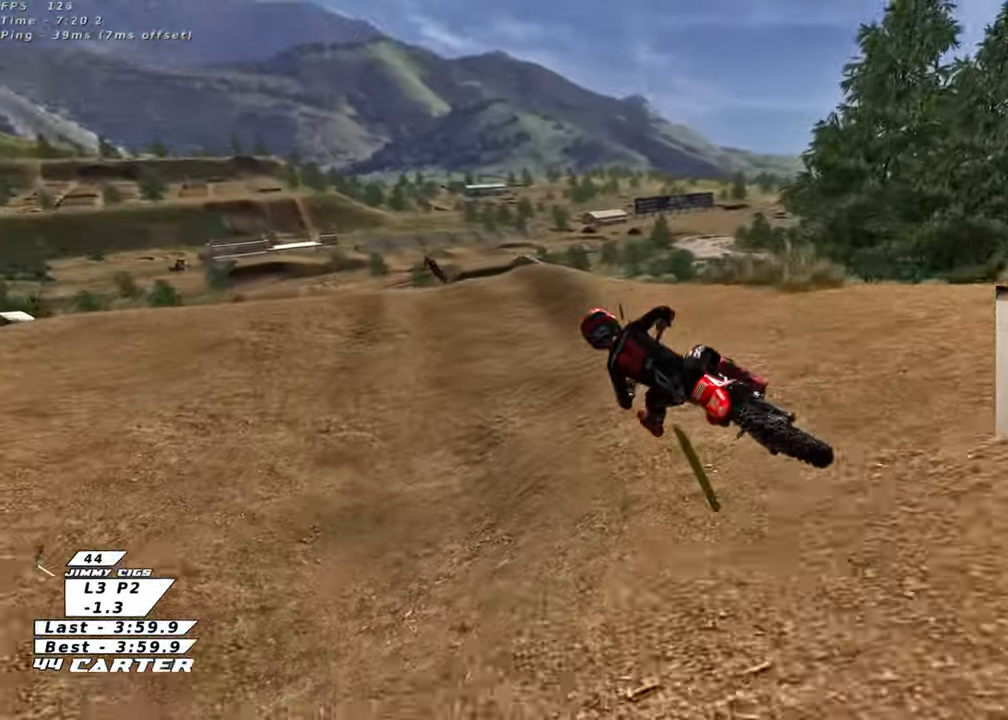
{"buttons": ["R2"], "left_stick": "center", "right_stick": "center", "events": [[133, "A", "down"], [250, "A", "up"], [300, "left_stick", "left"], [317, "A", "down"], [400, "left_stick", "center"], [467, "A", "up"]]}
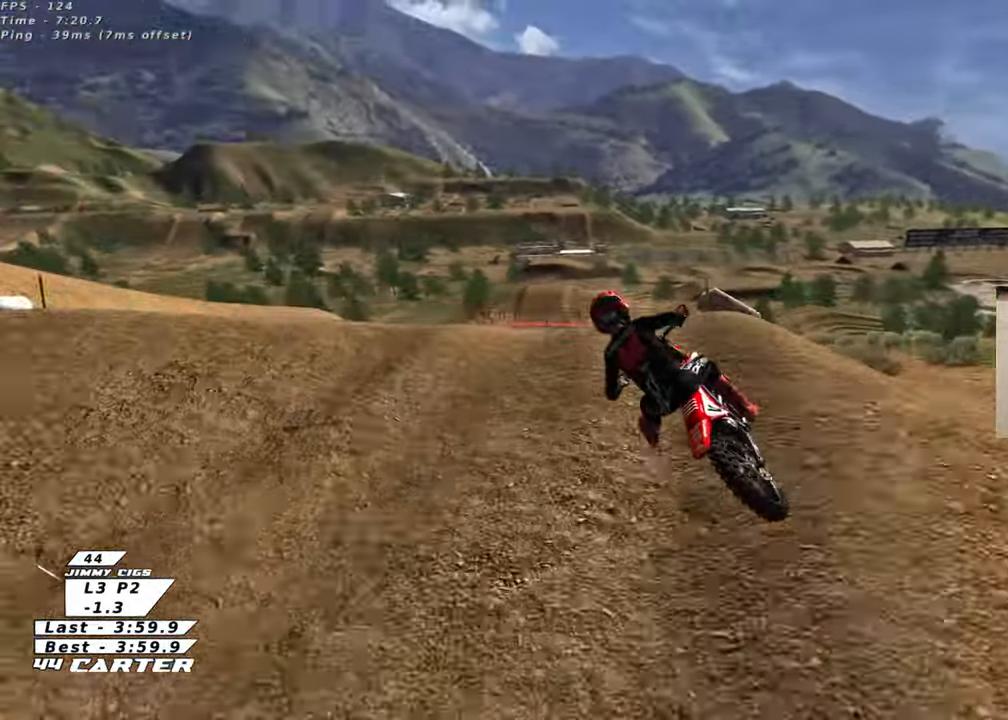
{"buttons": [], "left_stick": "down-right", "right_stick": "center", "events": [[33, "A", "down"], [50, "left_stick", "down-left"], [150, "A", "up"], [233, "A", "down"], [250, "R2", "up"], [317, "A", "up"], [433, "left_stick", "down-right"]]}
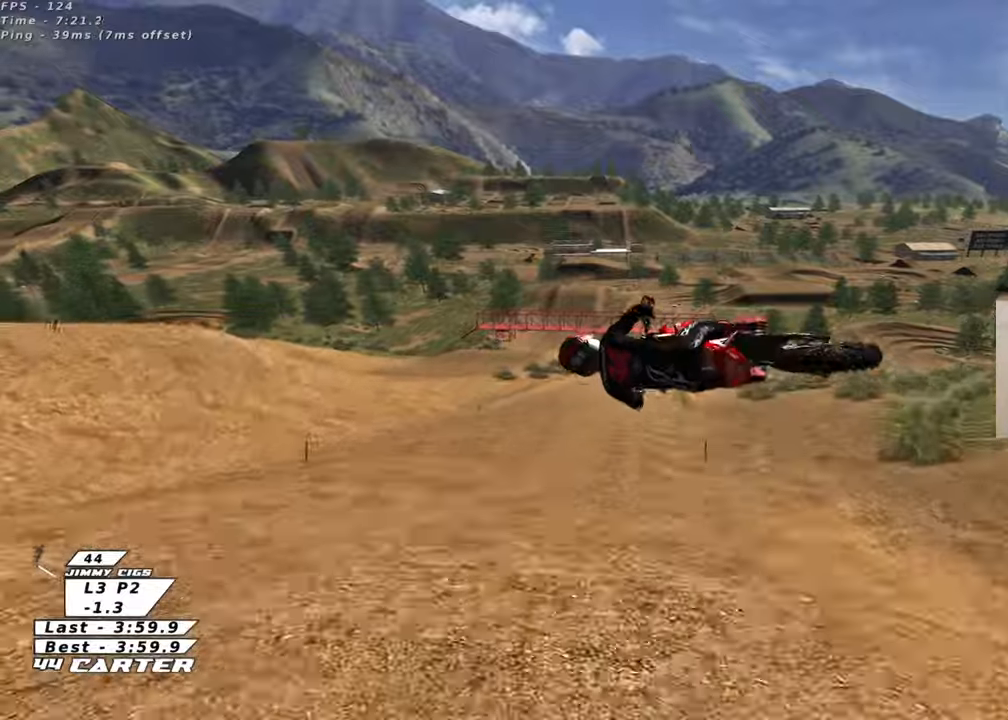
{"buttons": ["R3"], "left_stick": "down-right", "right_stick": "down-left", "events": [[33, "R2", "down"], [33, "left_stick", "right"], [33, "right_stick", "down-left"], [83, "R3", "down"], [200, "R2", "up"], [467, "left_stick", "down-right"]]}
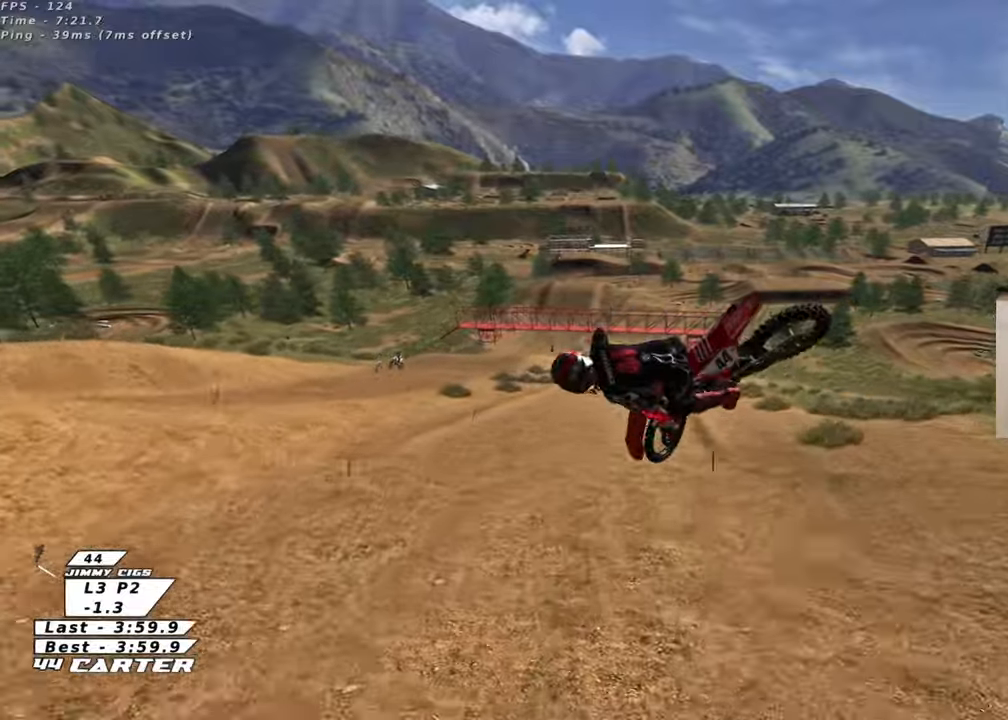
{"buttons": ["R2", "R3"], "left_stick": "up-left", "right_stick": "left", "events": [[217, "R2", "down"], [233, "L1", "down"], [333, "right_stick", "left"], [350, "L1", "up"], [350, "left_stick", "down-left"], [500, "left_stick", "up-left"]]}
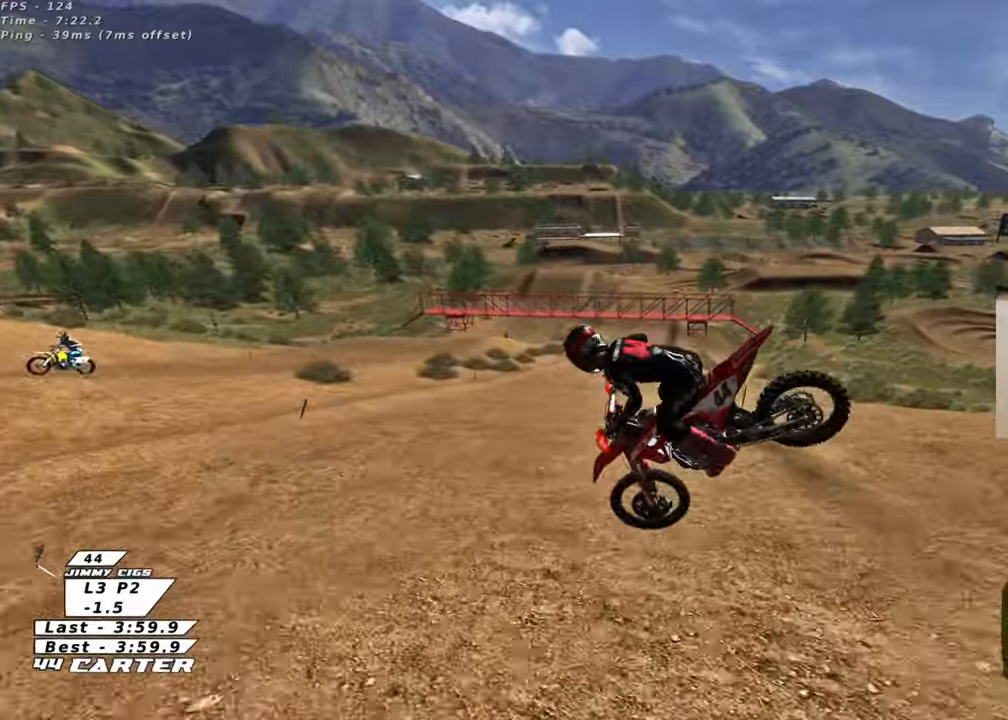
{"buttons": [], "left_stick": "up-left", "right_stick": "left", "events": [[117, "L1", "down"], [300, "L1", "up"], [383, "R3", "up"], [467, "R2", "up"]]}
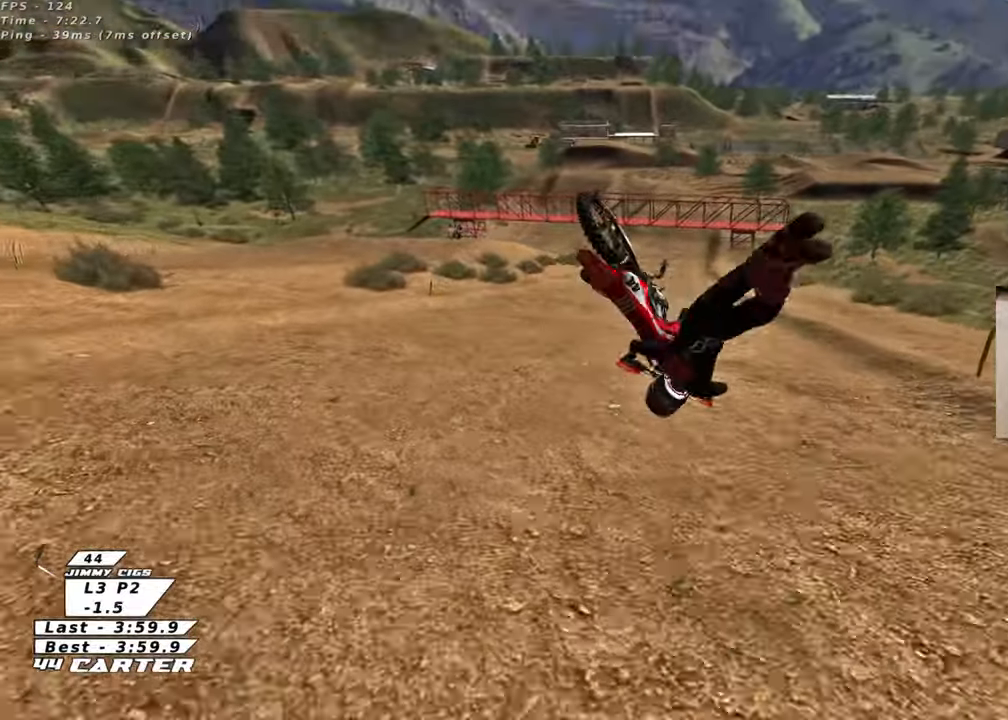
{"buttons": [], "left_stick": "center", "right_stick": "center", "events": [[33, "left_stick", "center"], [33, "right_stick", "center"], [183, "X", "down"], [300, "X", "up"], [383, "X", "down"], [500, "X", "up"]]}
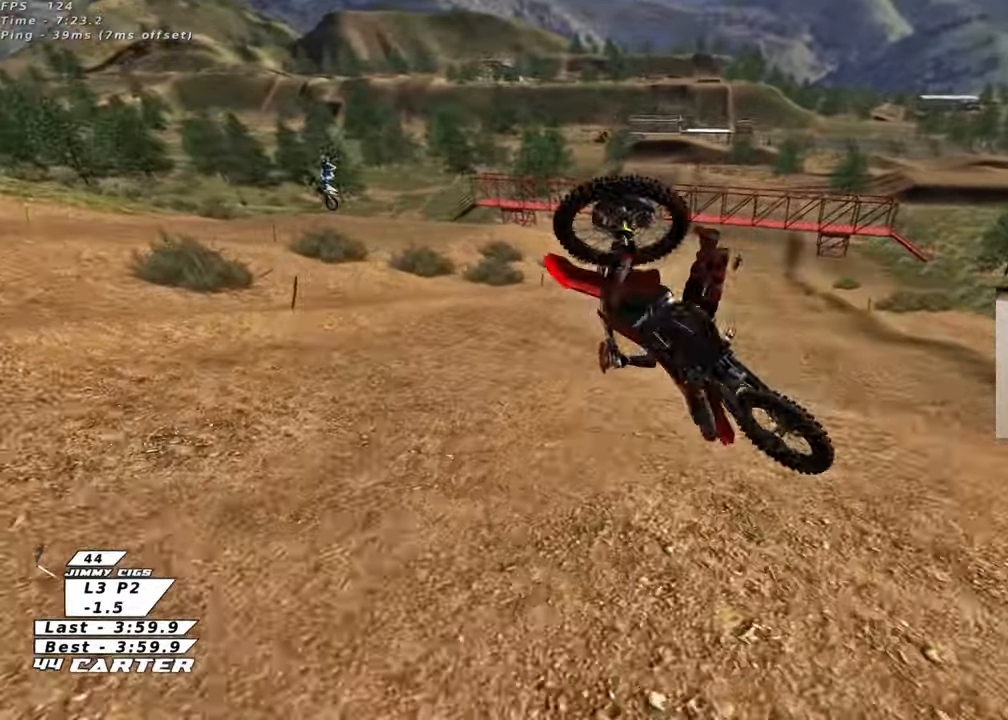
{"buttons": ["X"], "left_stick": "right", "right_stick": "center", "events": [[67, "left_stick", "up-right"], [117, "X", "down"], [233, "X", "up"], [267, "left_stick", "right"], [383, "X", "down"]]}